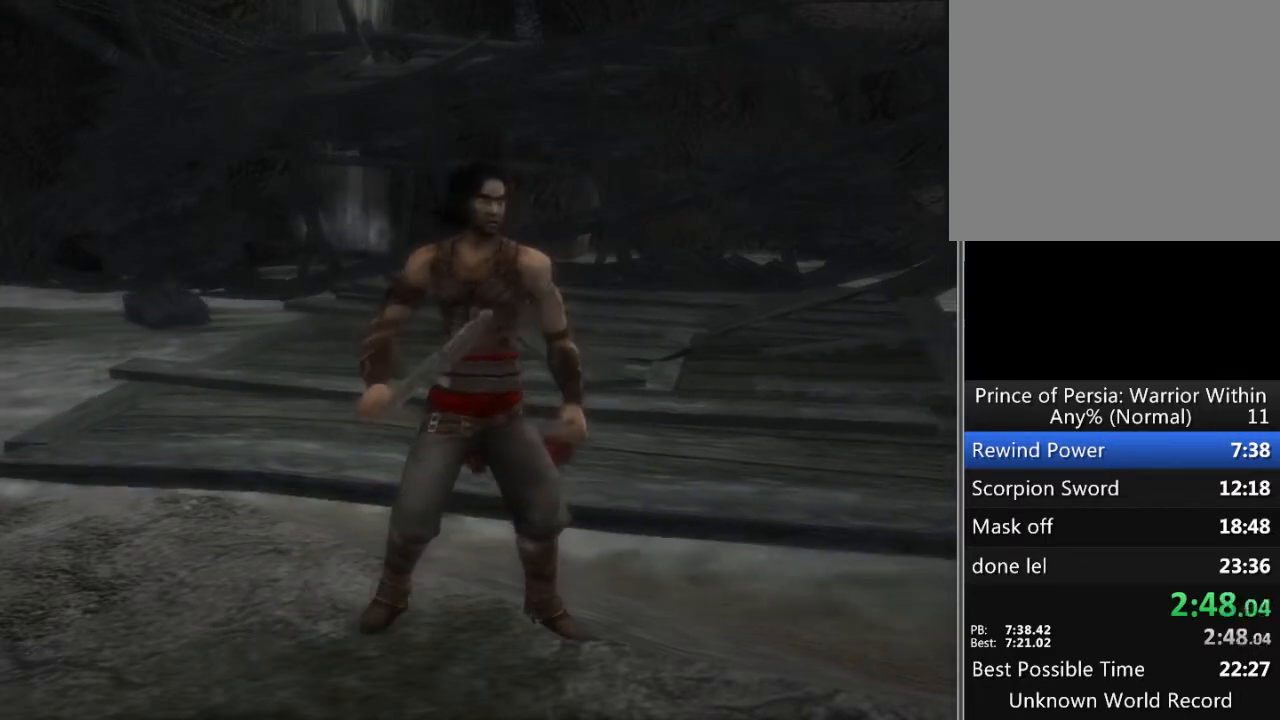
Gameplay with a controller (Xbox layout); each line is a JSON object with the inputs held at the frame after it. "events" lists button and stick changes between this image and that frame as [ms after this image, input, new state], when the widget could be followed in between. Not read: L1 L2 L3 R1 R2 R3.
{"buttons": [], "left_stick": "up", "right_stick": "center", "events": []}
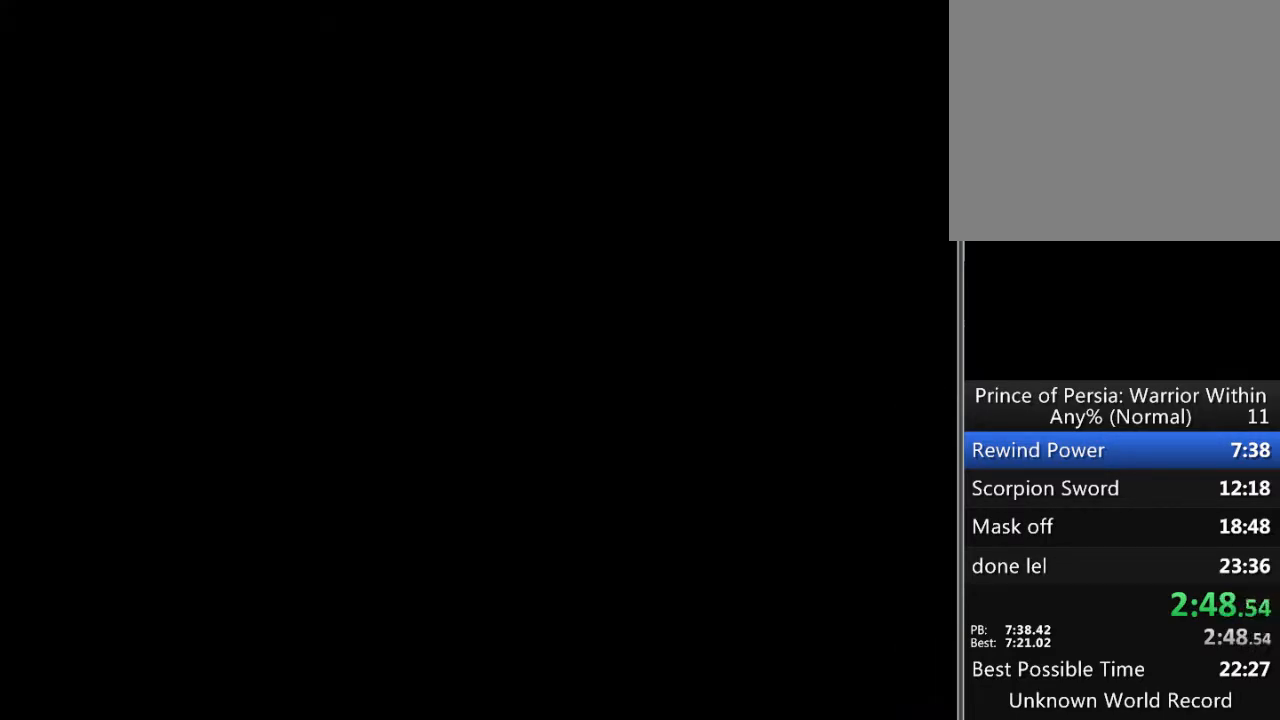
{"buttons": [], "left_stick": "up", "right_stick": "center", "events": [[233, "A", "down"], [367, "A", "up"], [433, "A", "down"], [500, "A", "up"]]}
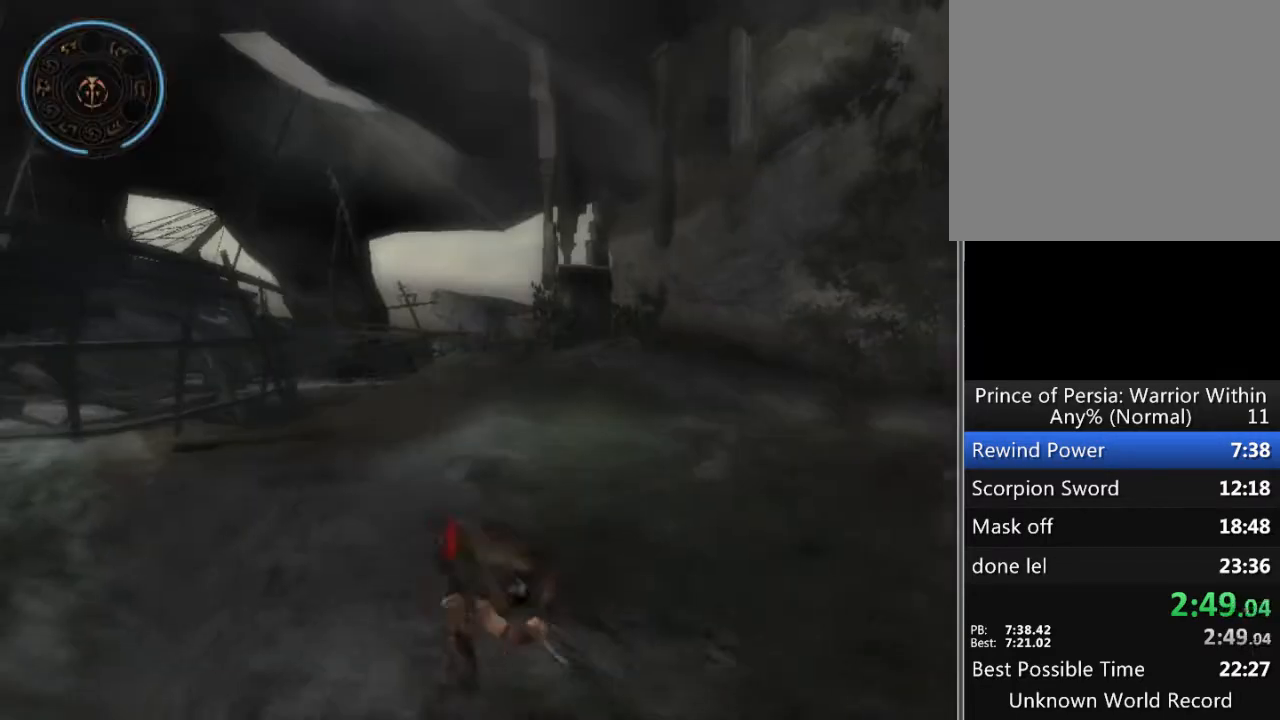
{"buttons": [], "left_stick": "up", "right_stick": "center", "events": [[67, "A", "down"], [133, "A", "up"], [233, "A", "down"], [333, "A", "up"], [400, "A", "down"], [500, "A", "up"]]}
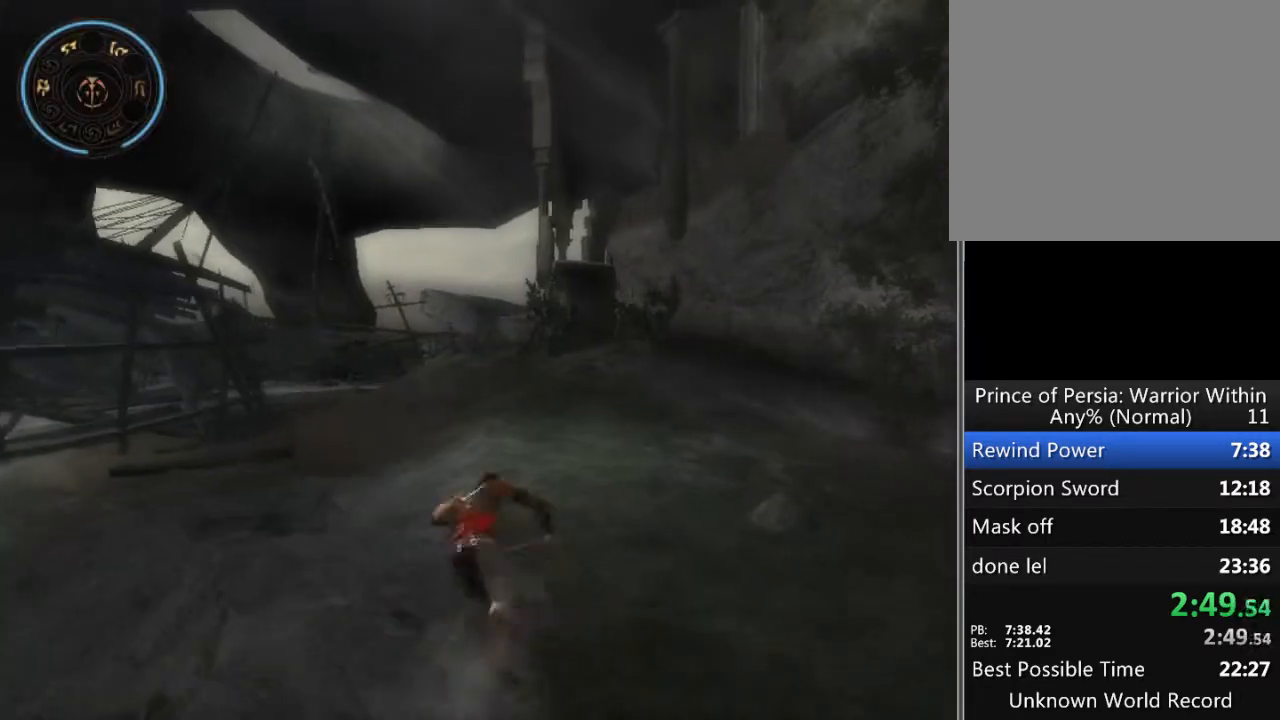
{"buttons": [], "left_stick": "up", "right_stick": "center", "events": [[67, "A", "down"], [167, "A", "up"], [200, "A", "down"], [300, "A", "up"], [367, "A", "down"], [467, "A", "up"]]}
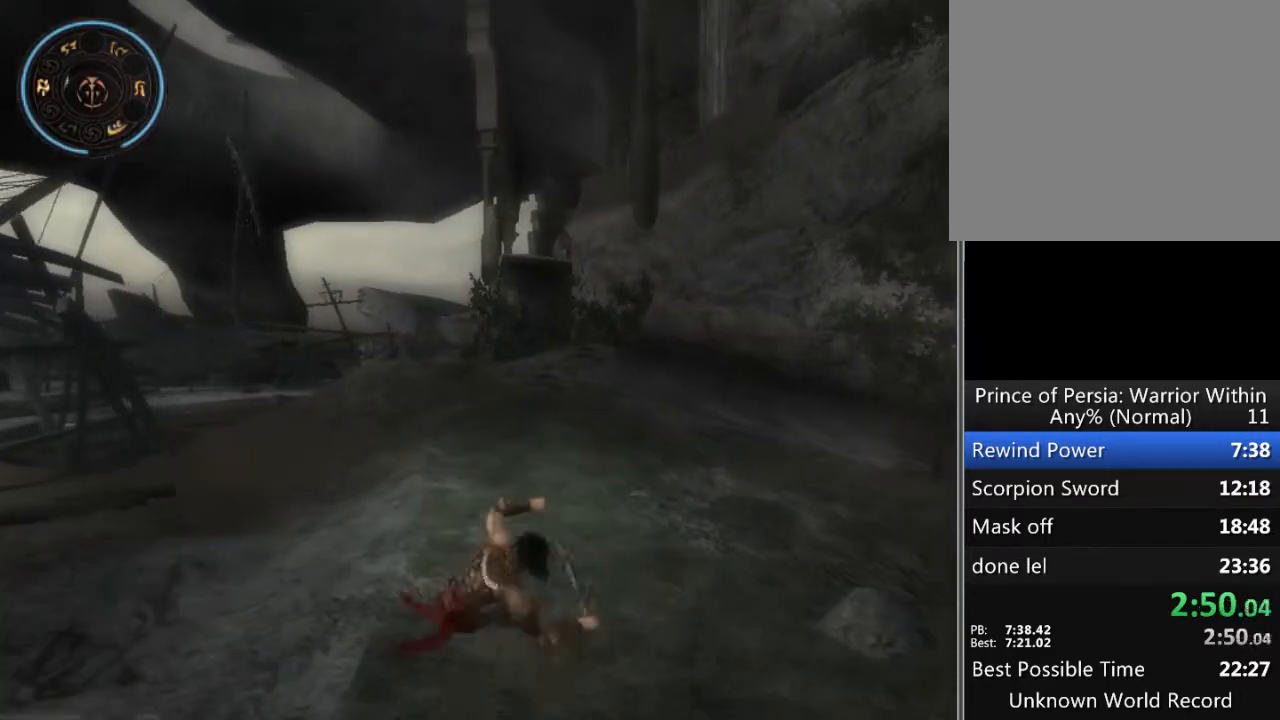
{"buttons": ["A"], "left_stick": "up", "right_stick": "center", "events": [[33, "A", "down"], [133, "A", "up"], [200, "A", "down"], [267, "A", "up"], [333, "A", "down"], [467, "A", "up"], [500, "A", "down"]]}
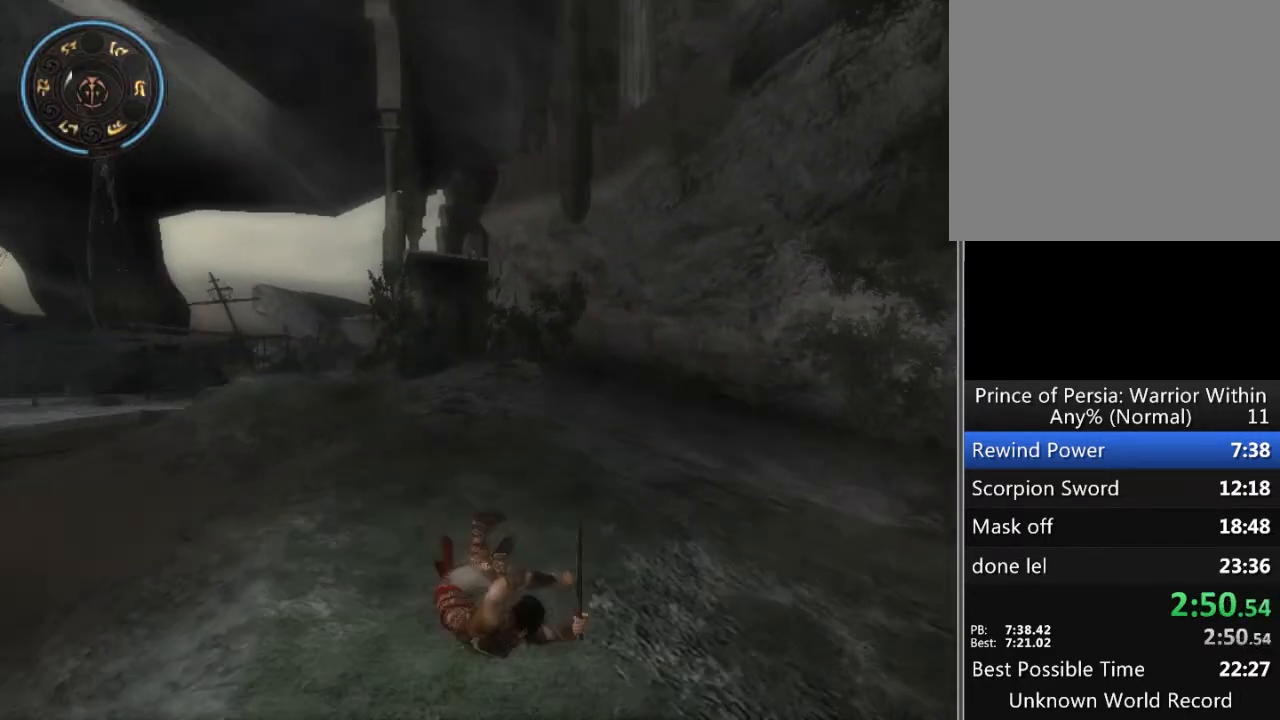
{"buttons": ["A"], "left_stick": "up", "right_stick": "center", "events": [[100, "A", "up"], [167, "A", "down"], [267, "A", "up"], [333, "A", "down"], [400, "A", "up"], [467, "A", "down"]]}
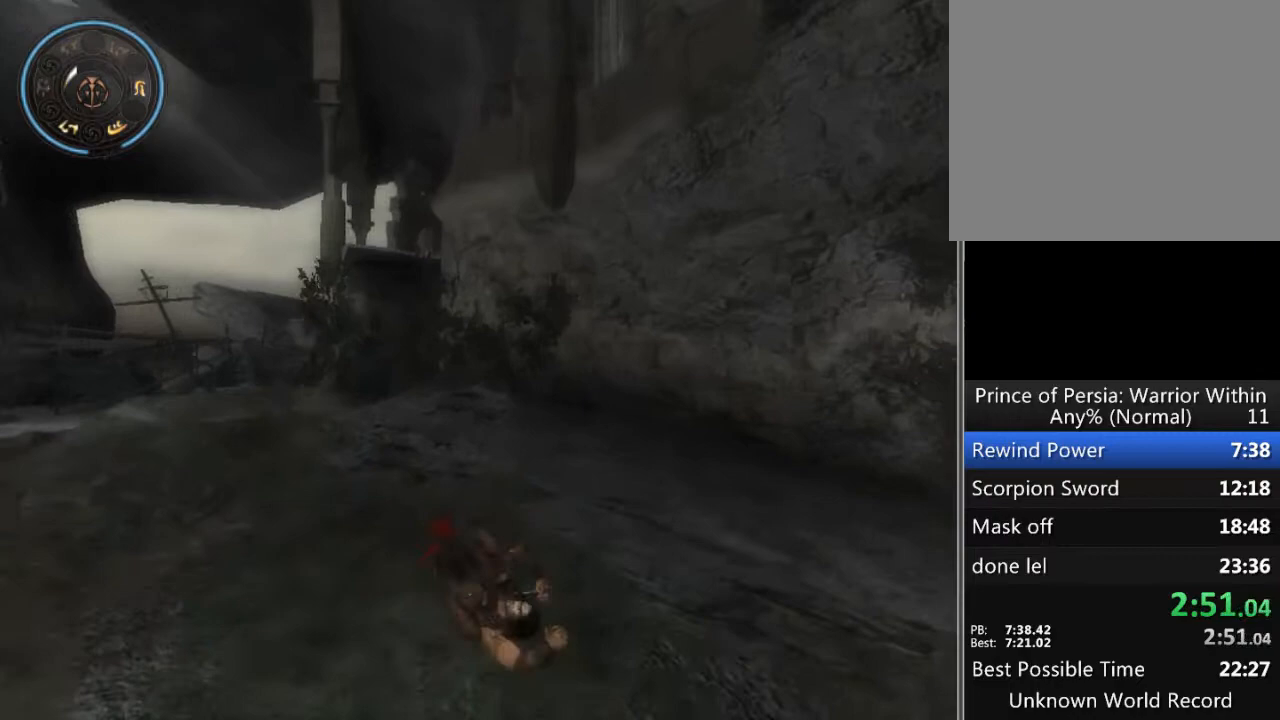
{"buttons": [], "left_stick": "up", "right_stick": "center", "events": [[67, "A", "up"], [100, "A", "down"], [133, "A", "up"]]}
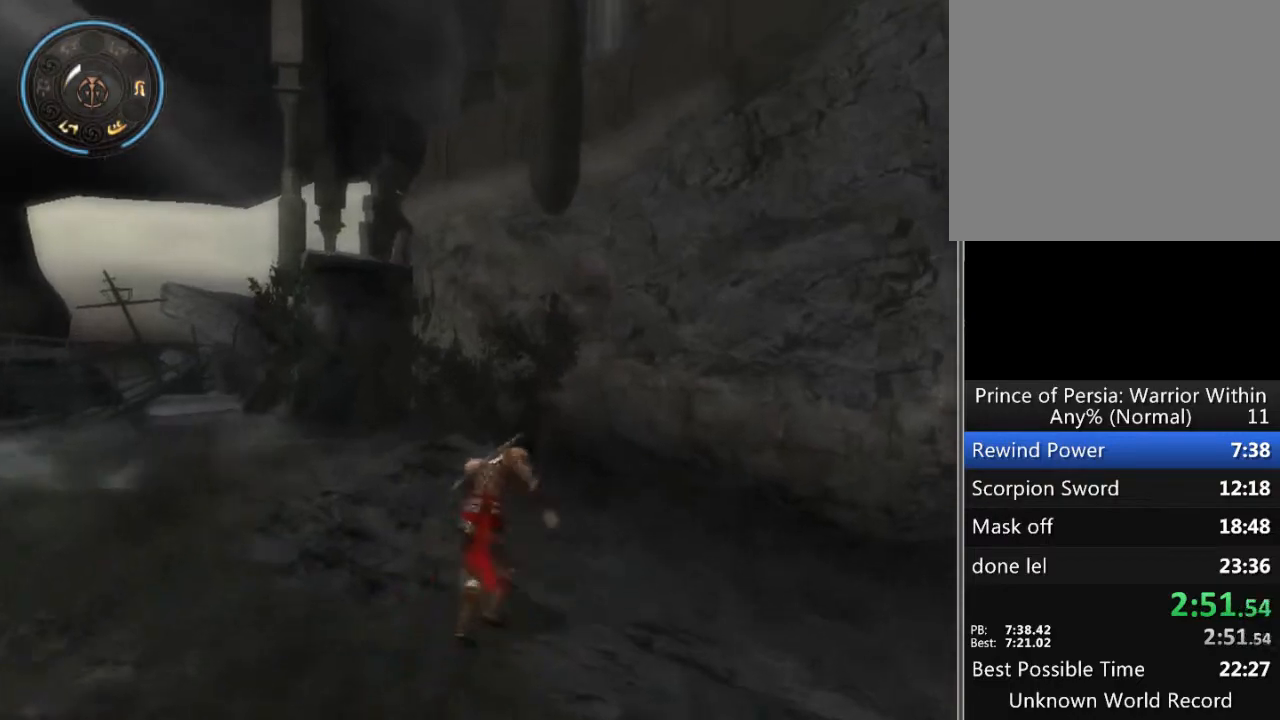
{"buttons": [], "left_stick": "up-right", "right_stick": "center", "events": [[267, "left_stick", "up-right"]]}
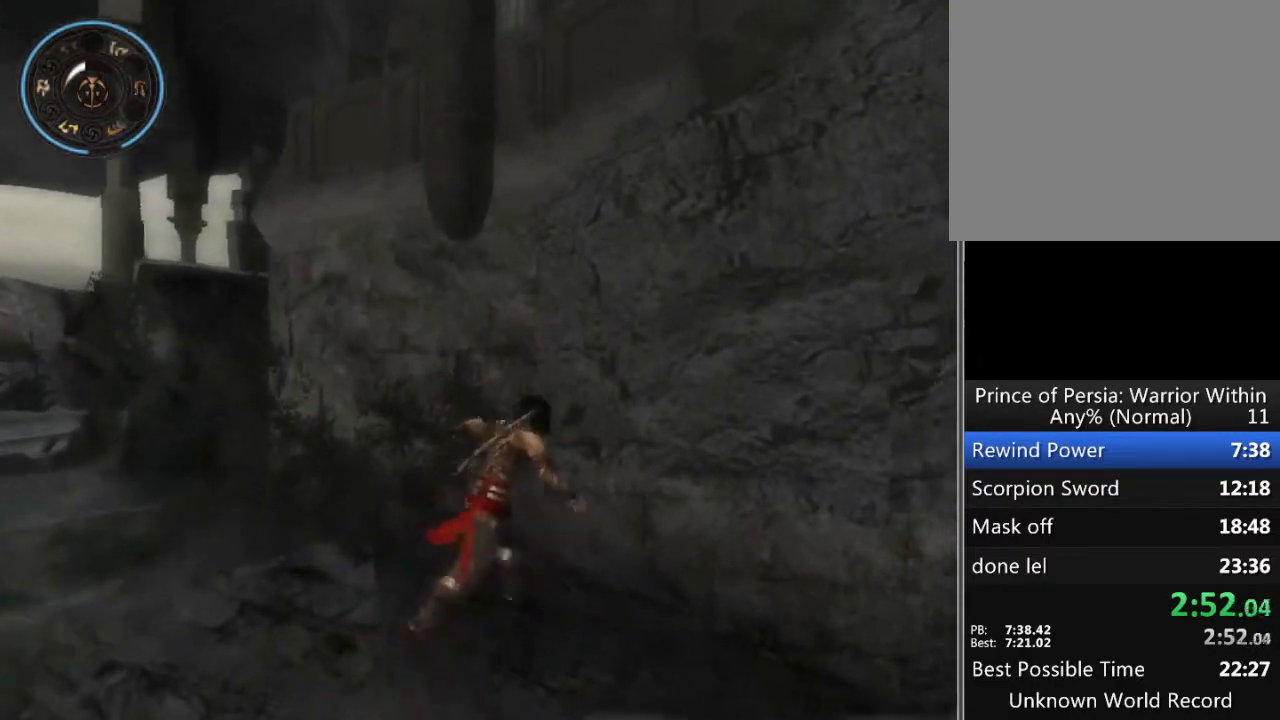
{"buttons": [], "left_stick": "up-right", "right_stick": "center", "events": []}
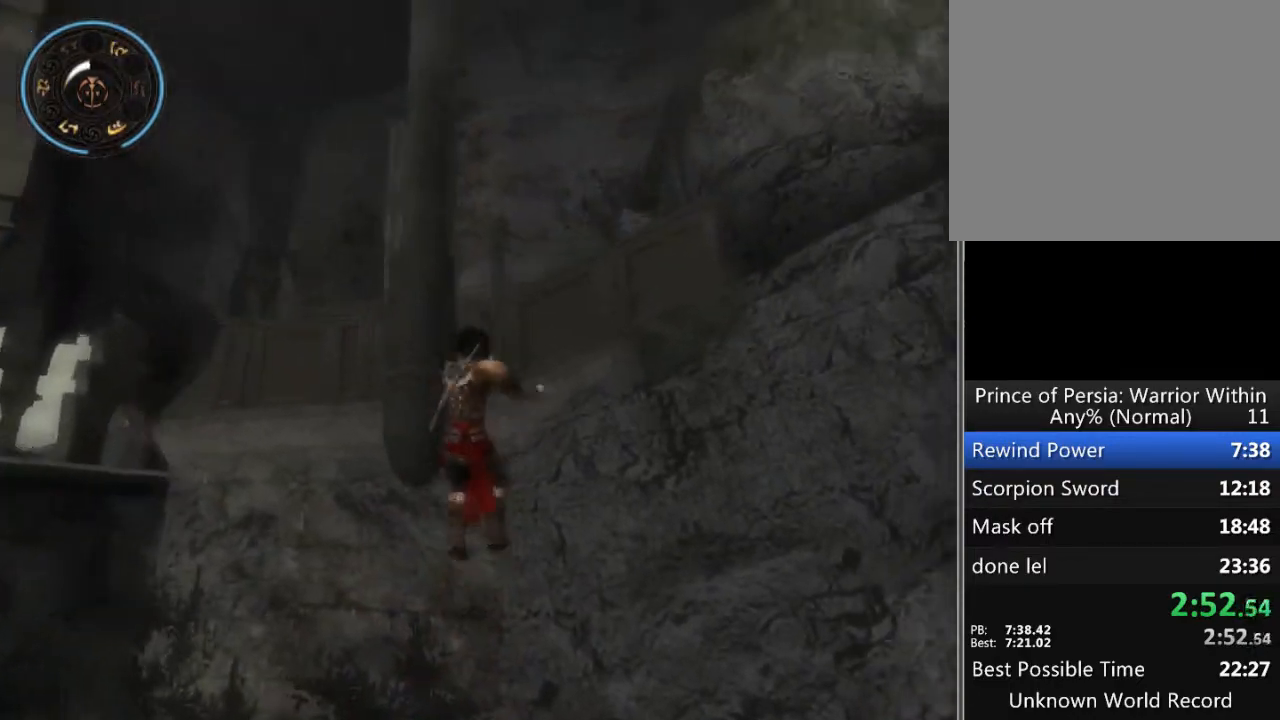
{"buttons": [], "left_stick": "up-right", "right_stick": "center", "events": [[267, "A", "down"], [367, "A", "up"], [433, "A", "down"], [500, "A", "up"]]}
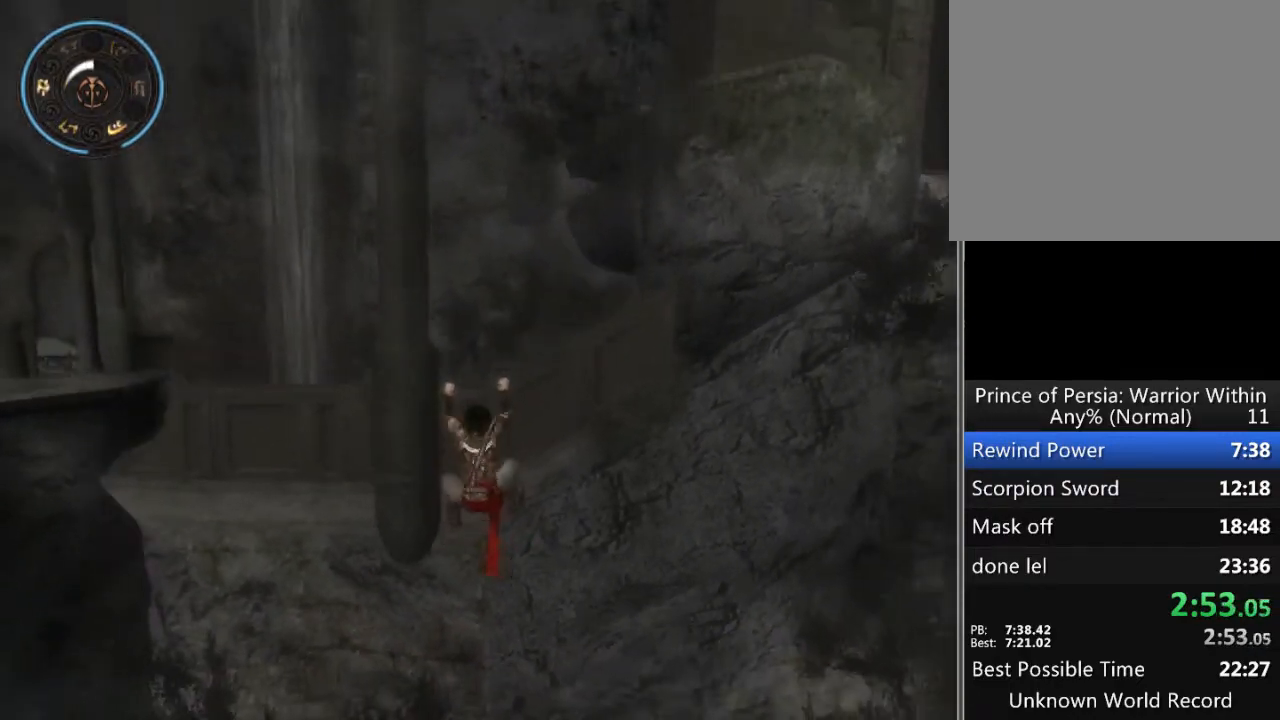
{"buttons": [], "left_stick": "up-right", "right_stick": "right", "events": [[100, "A", "down"], [167, "A", "up"], [367, "right_stick", "right"]]}
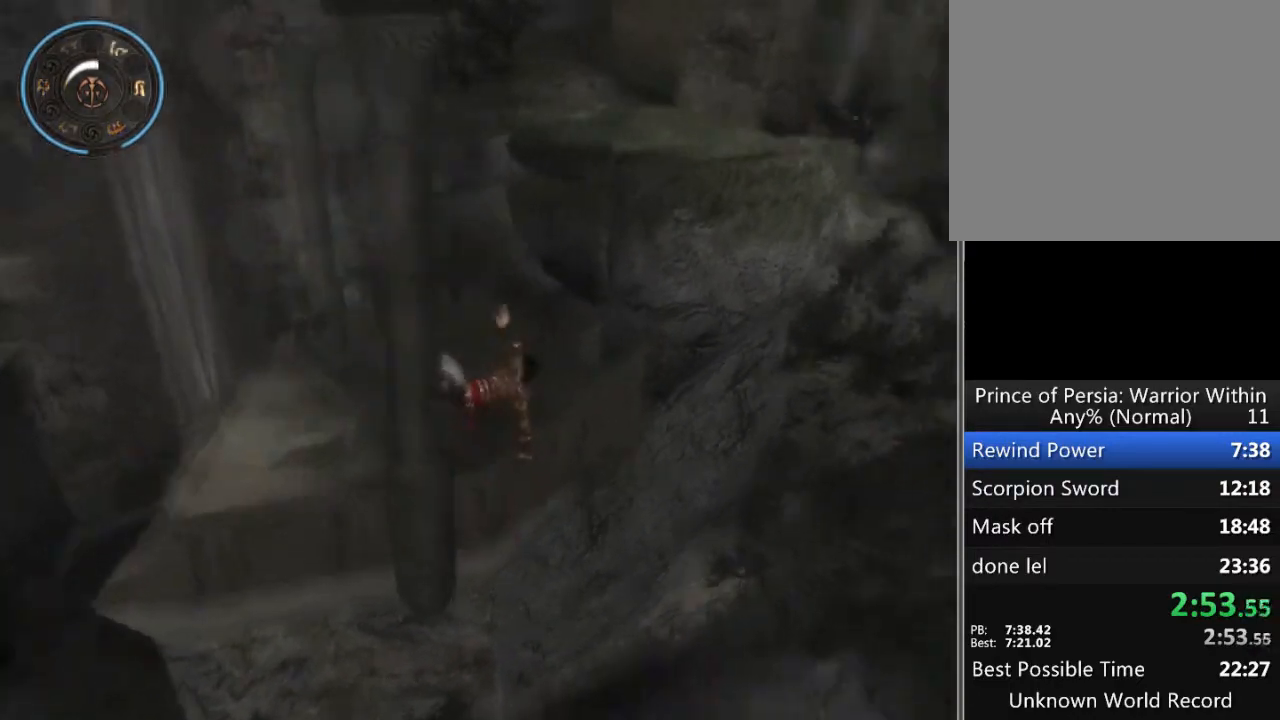
{"buttons": [], "left_stick": "up", "right_stick": "right", "events": [[500, "left_stick", "up"]]}
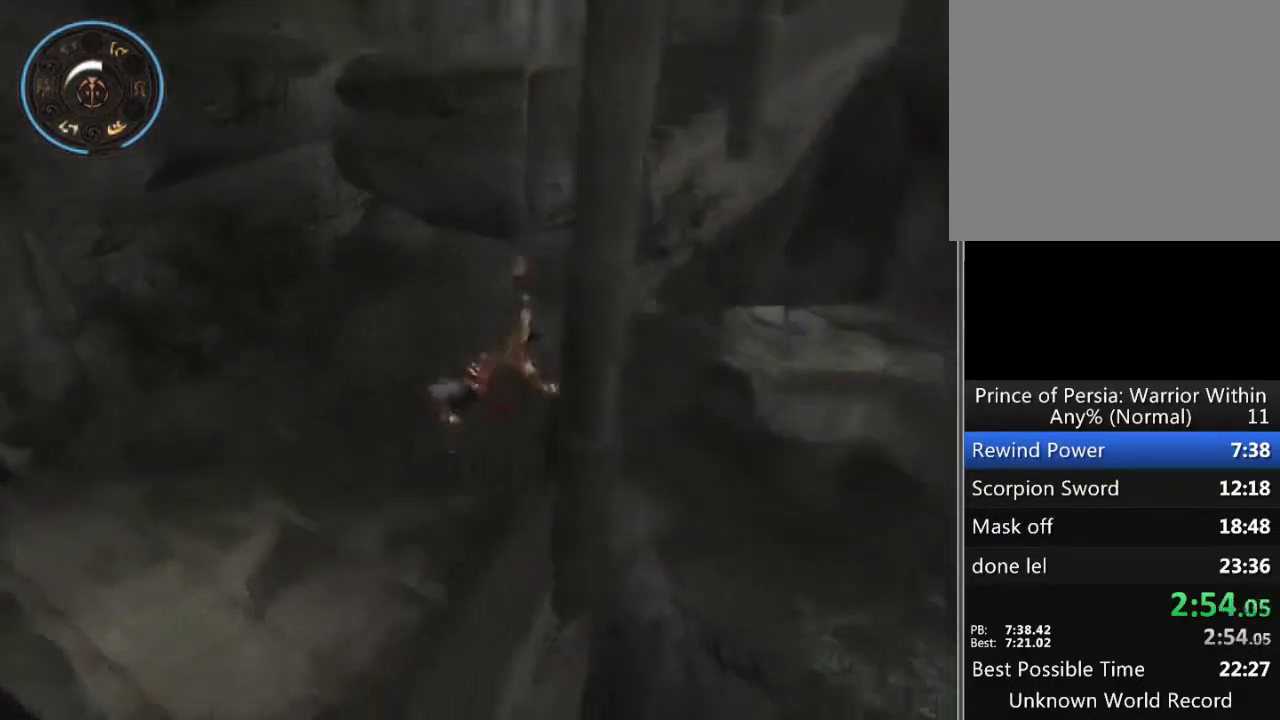
{"buttons": [], "left_stick": "up", "right_stick": "center", "events": [[233, "right_stick", "center"]]}
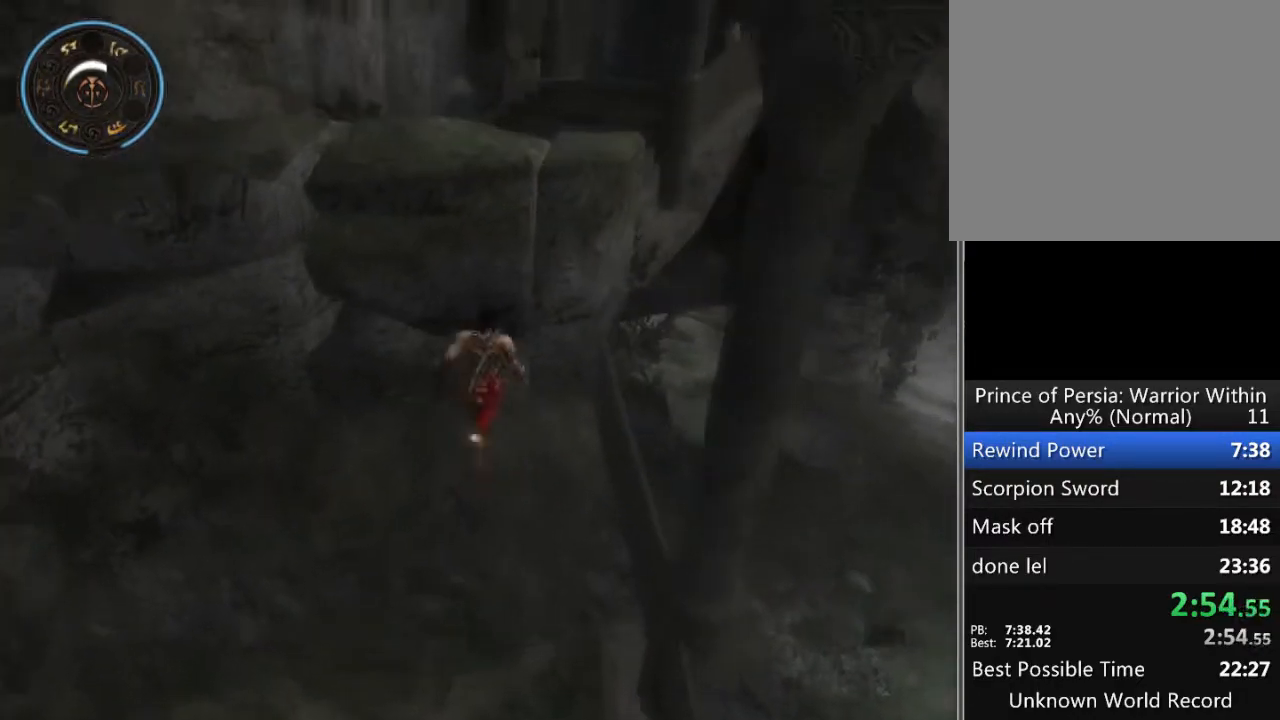
{"buttons": ["A"], "left_stick": "up", "right_stick": "center", "events": [[300, "A", "down"], [367, "A", "up"], [467, "A", "down"]]}
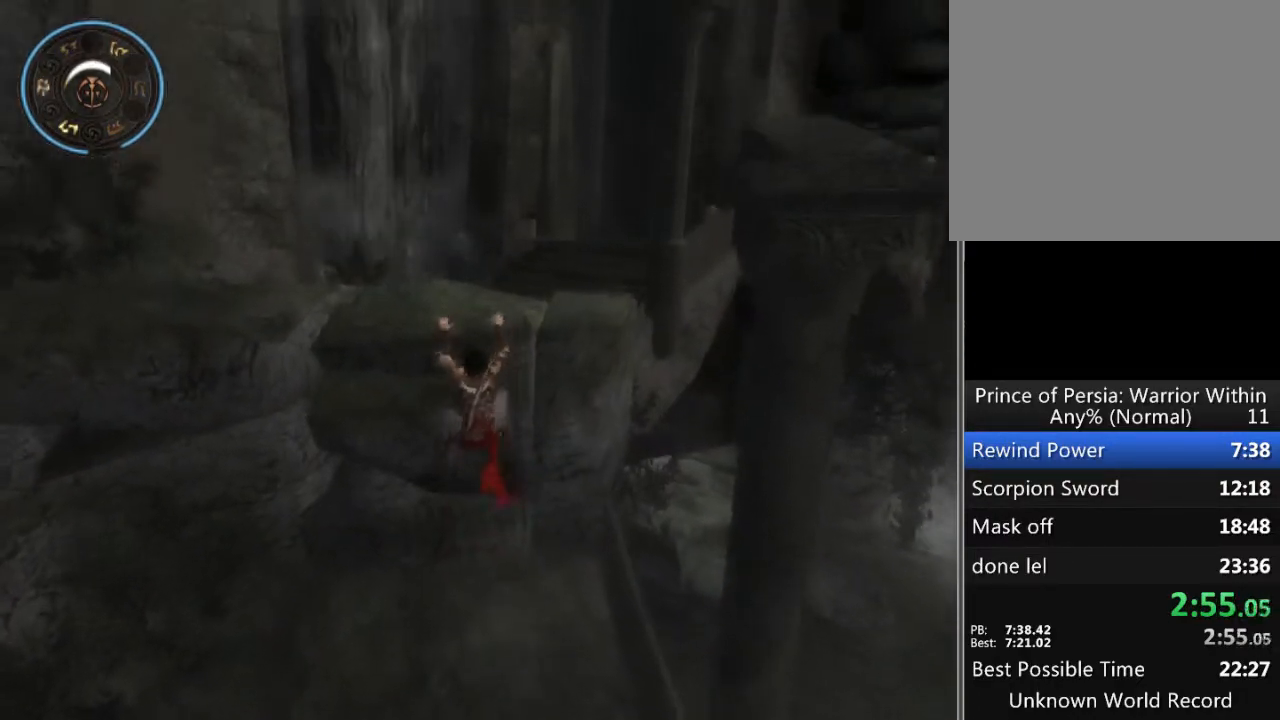
{"buttons": [], "left_stick": "up", "right_stick": "center", "events": [[33, "A", "up"], [100, "A", "down"], [200, "A", "up"], [233, "A", "down"], [333, "A", "up"]]}
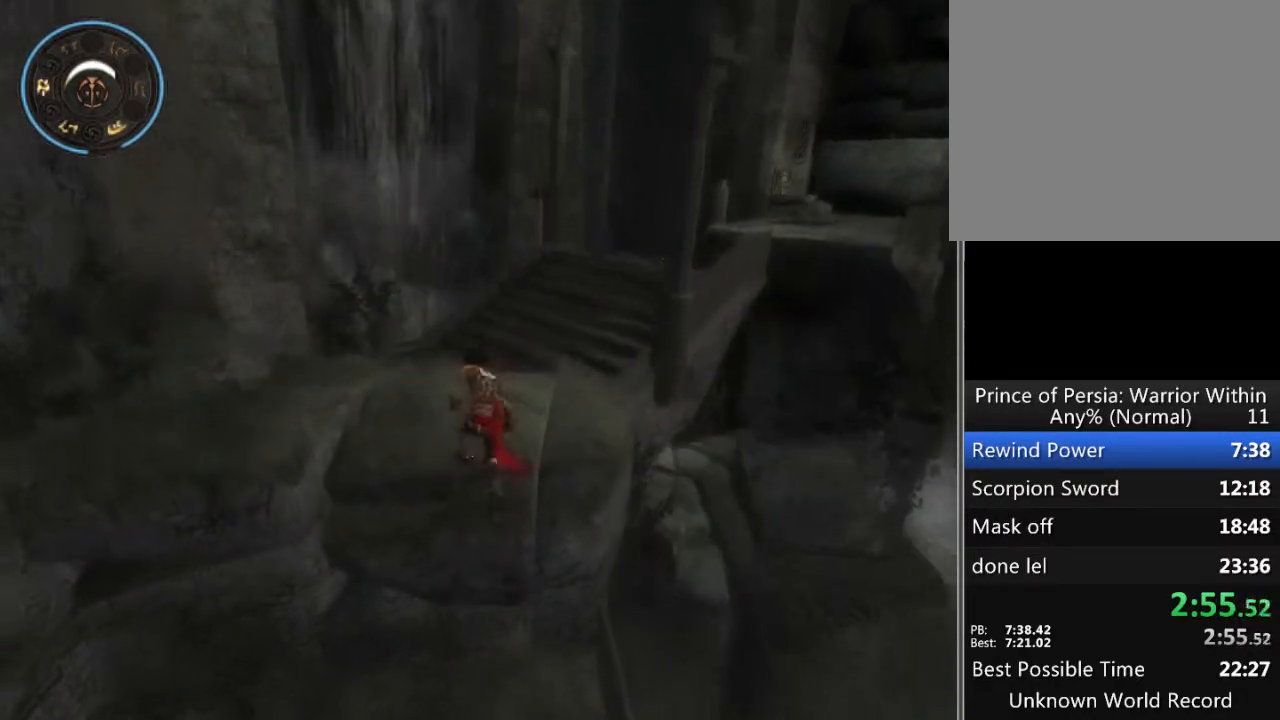
{"buttons": ["A"], "left_stick": "up", "right_stick": "center", "events": [[167, "A", "down"], [267, "A", "up"], [300, "A", "down"], [400, "A", "up"], [467, "A", "down"]]}
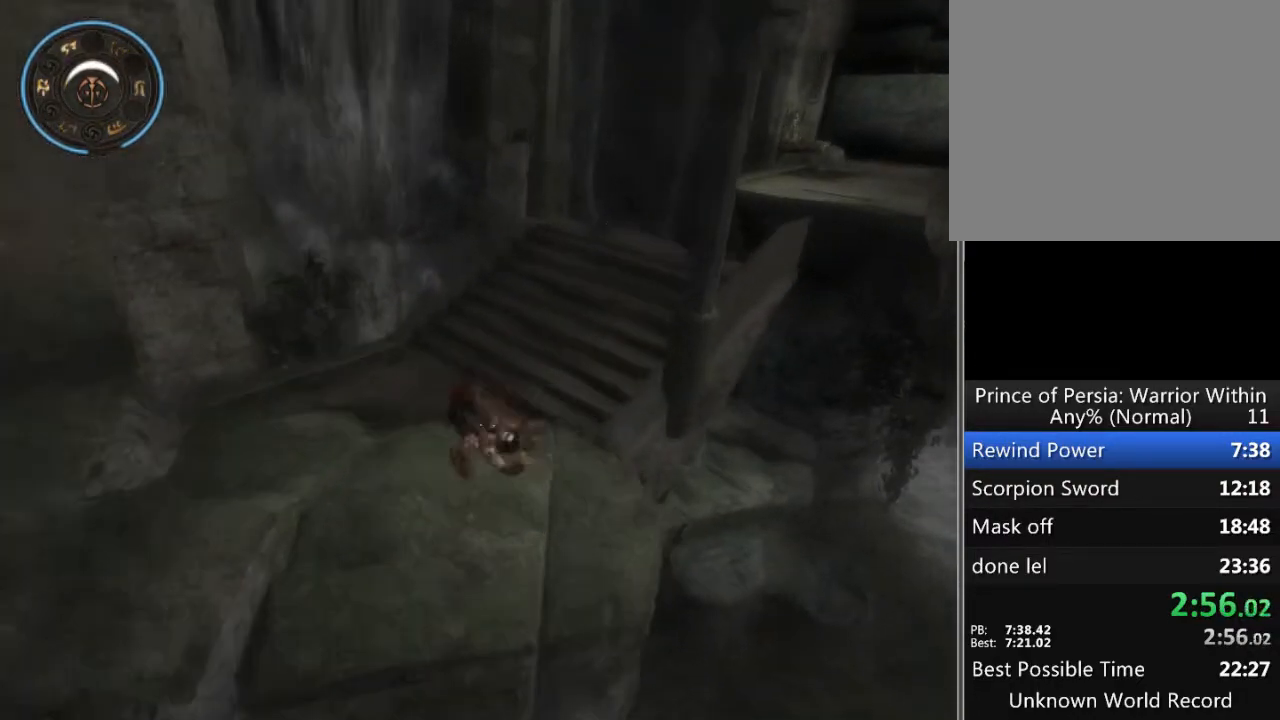
{"buttons": ["A"], "left_stick": "up", "right_stick": "center", "events": [[67, "A", "up"], [133, "A", "down"], [200, "A", "up"], [300, "A", "down"], [367, "A", "up"], [433, "A", "down"]]}
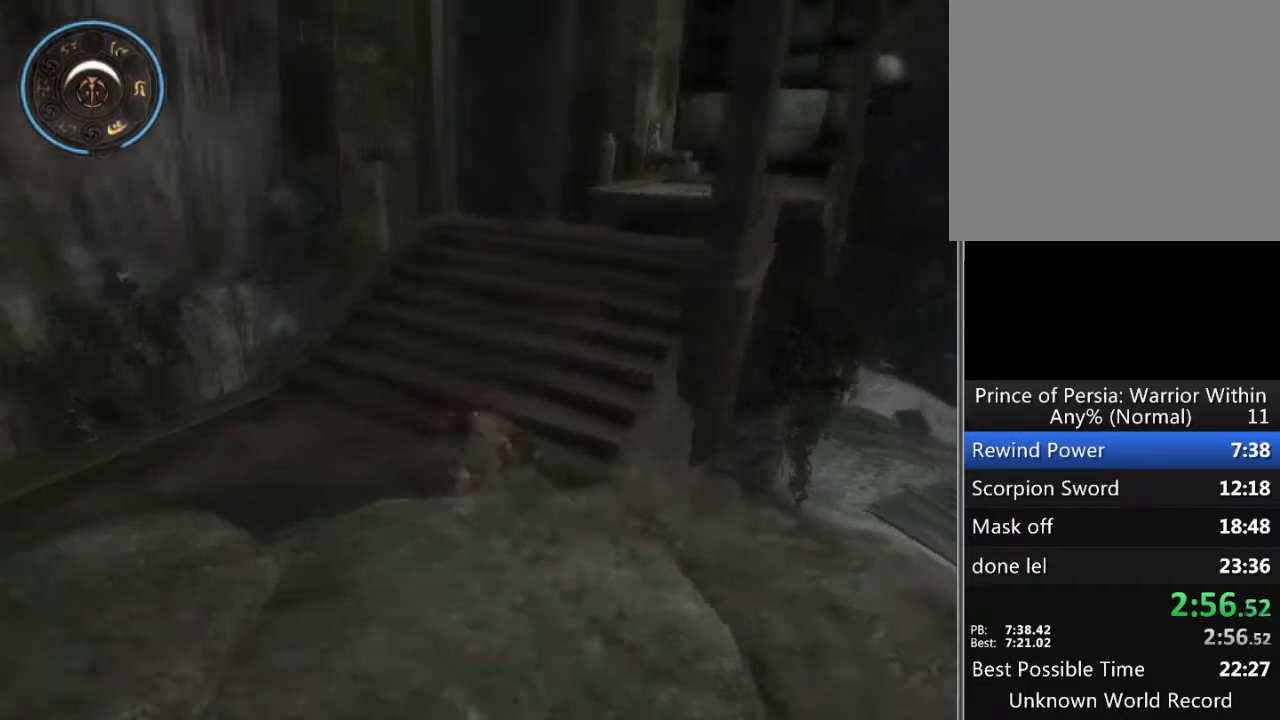
{"buttons": ["A"], "left_stick": "up-right", "right_stick": "center", "events": [[33, "A", "up"], [67, "A", "down"], [133, "A", "up"], [200, "A", "down"], [267, "A", "up"], [267, "left_stick", "up-right"], [367, "A", "down"], [433, "A", "up"], [467, "A", "down"]]}
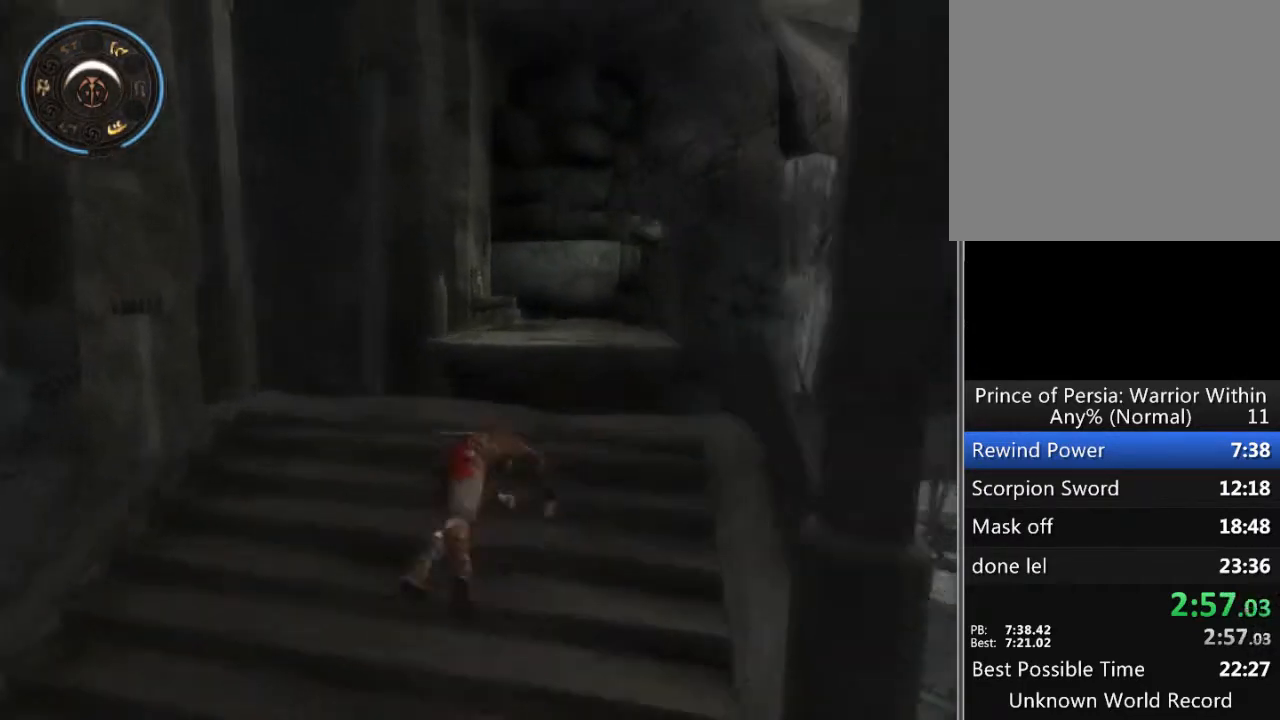
{"buttons": ["A"], "left_stick": "up", "right_stick": "center", "events": [[33, "A", "up"], [67, "left_stick", "up"], [333, "A", "down"], [433, "A", "up"], [500, "A", "down"]]}
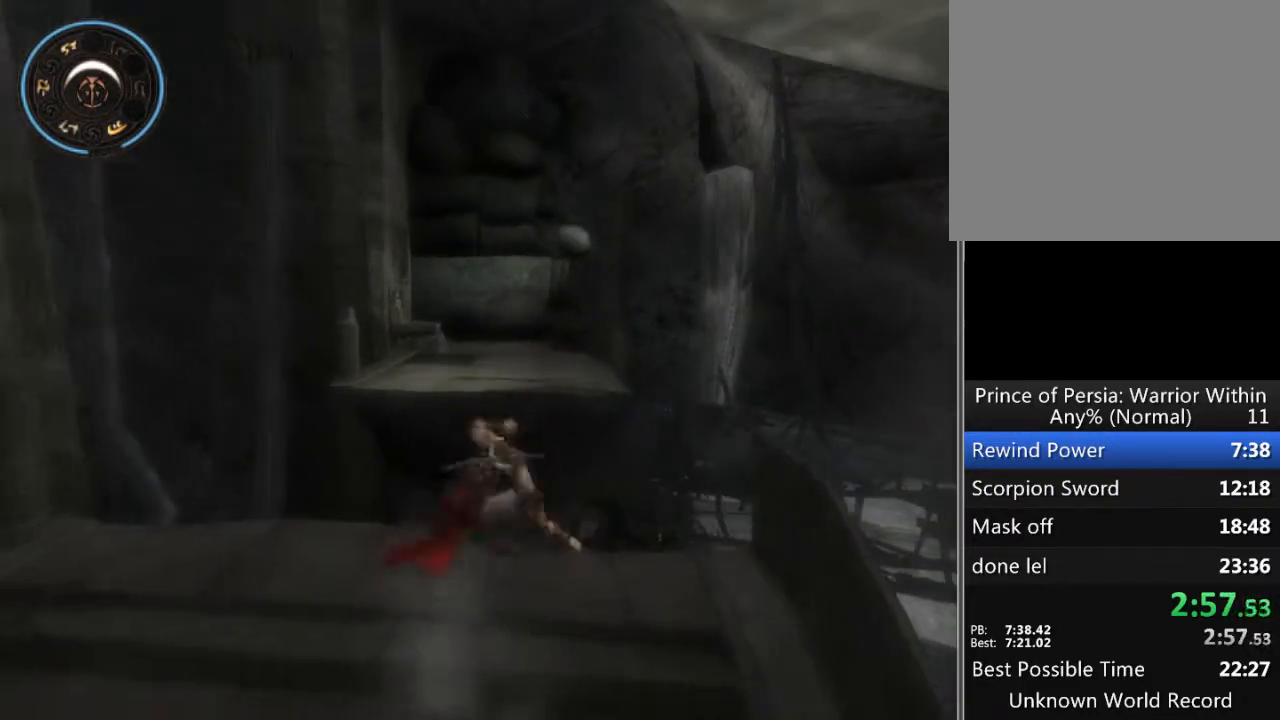
{"buttons": [], "left_stick": "center", "right_stick": "right", "events": [[67, "A", "up"], [133, "A", "down"], [200, "A", "up"], [267, "A", "down"], [333, "A", "up"], [500, "left_stick", "center"], [500, "right_stick", "right"]]}
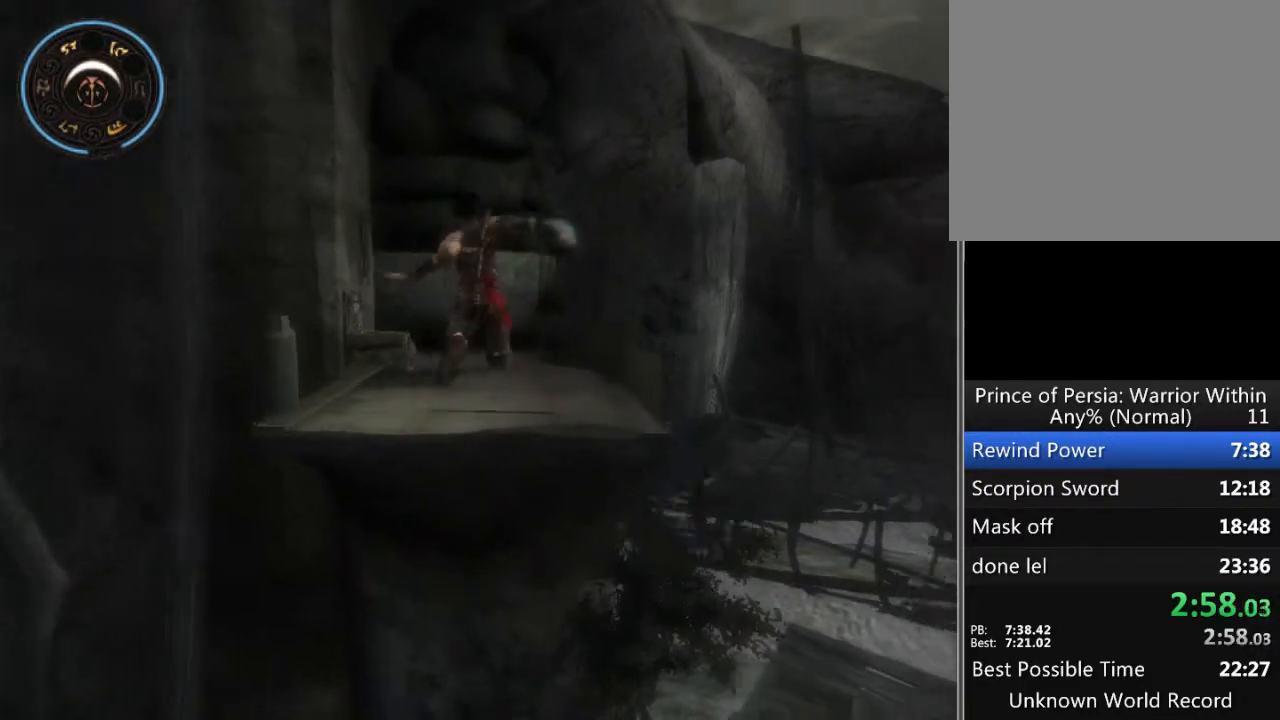
{"buttons": [], "left_stick": "up", "right_stick": "center", "events": [[67, "right_stick", "center"], [133, "left_stick", "up"]]}
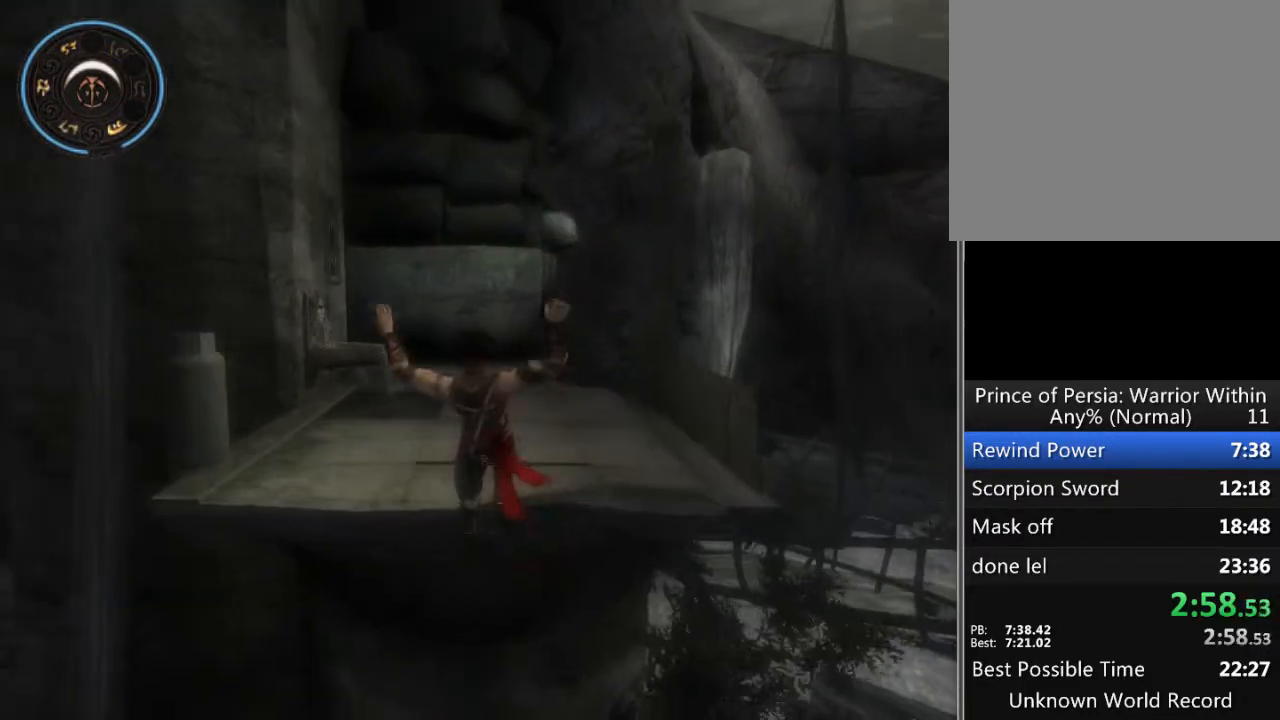
{"buttons": [], "left_stick": "up-right", "right_stick": "center", "events": [[133, "A", "down"], [233, "A", "up"], [300, "A", "down"], [367, "A", "up"], [433, "left_stick", "up-right"]]}
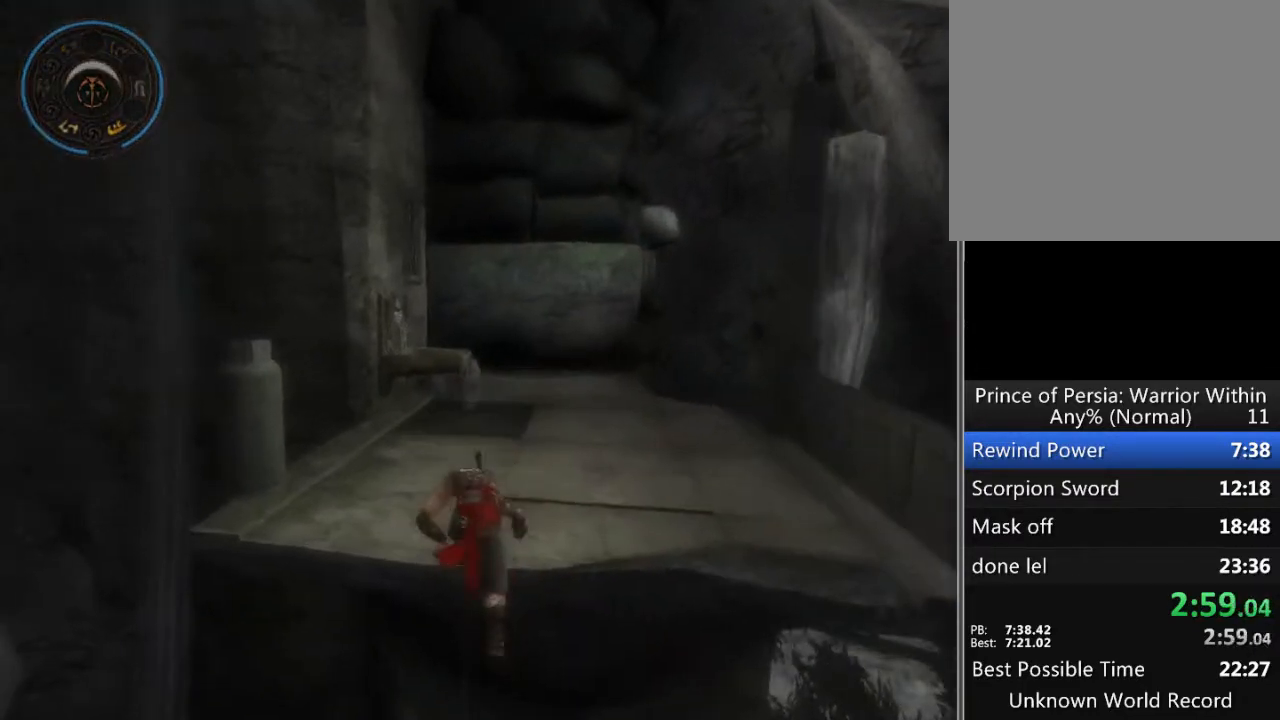
{"buttons": [], "left_stick": "up", "right_stick": "center", "events": [[67, "right_stick", "right"], [167, "left_stick", "up"], [200, "right_stick", "center"], [433, "A", "down"], [467, "A", "up"]]}
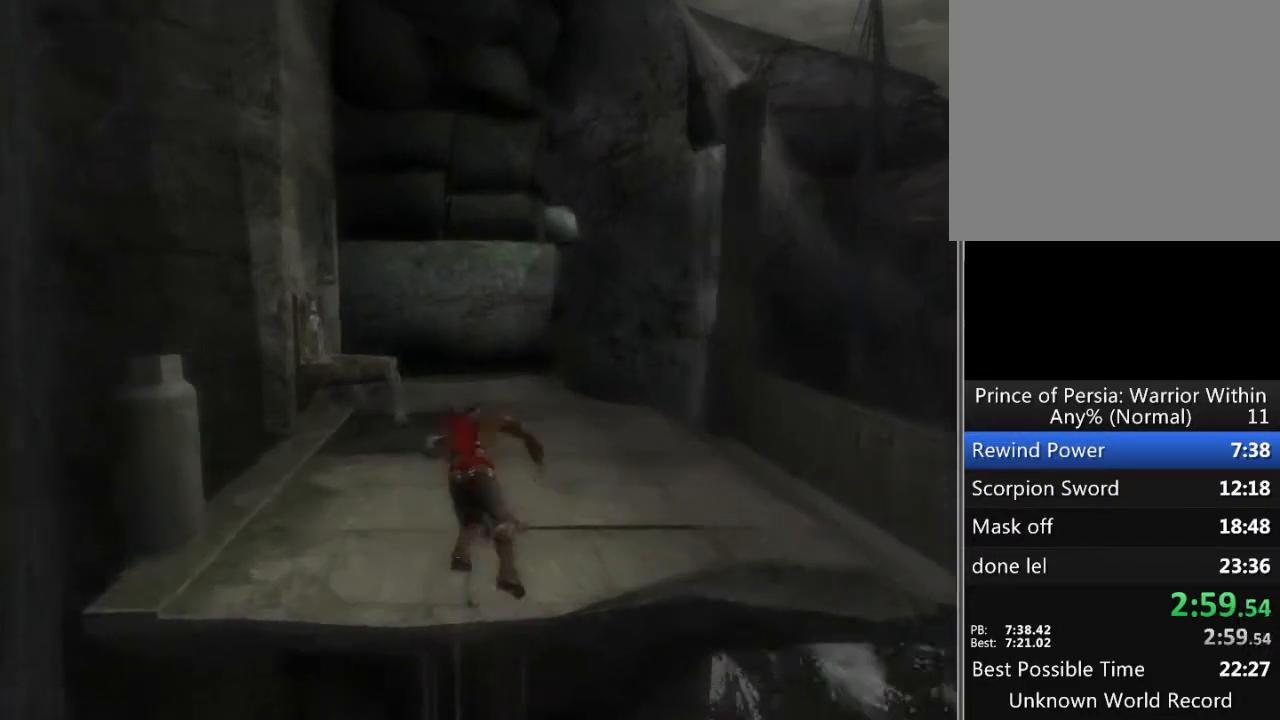
{"buttons": [], "left_stick": "center", "right_stick": "center", "events": [[33, "A", "down"], [133, "A", "up"], [200, "A", "down"], [300, "A", "up"], [333, "A", "down"], [433, "A", "up"], [467, "A", "down"], [500, "A", "up"], [500, "left_stick", "center"]]}
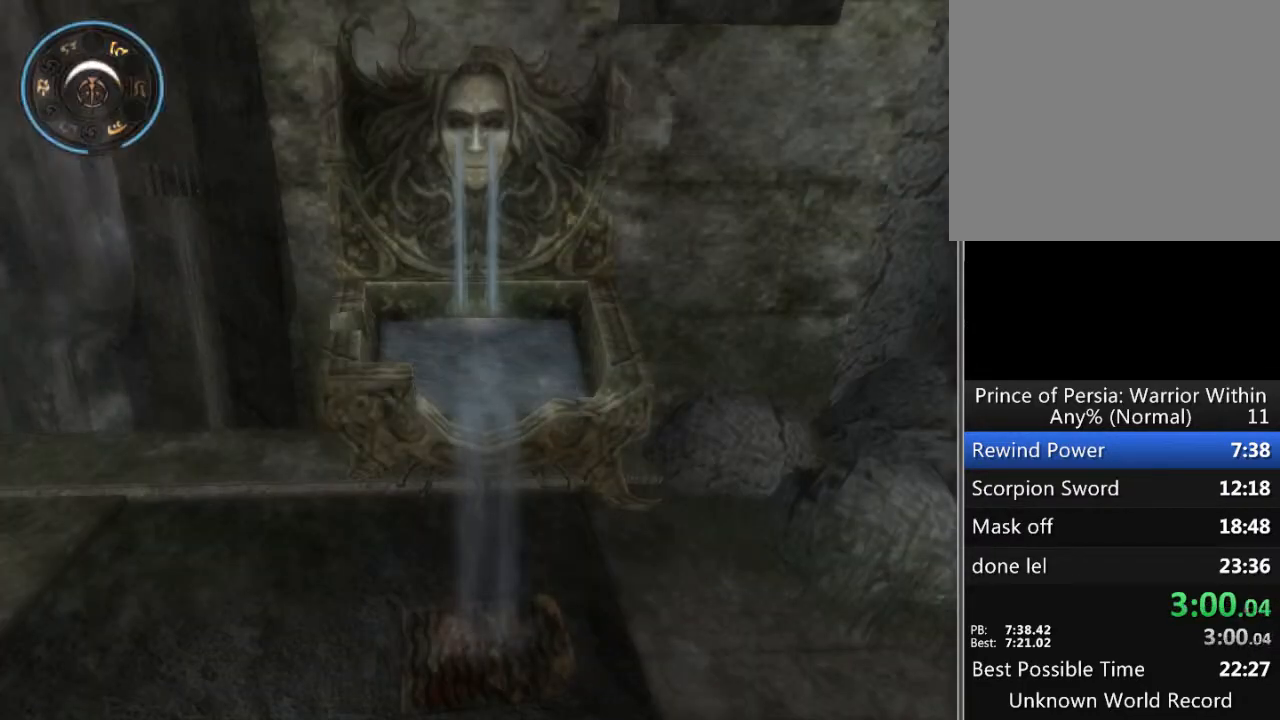
{"buttons": [], "left_stick": "center", "right_stick": "center", "events": []}
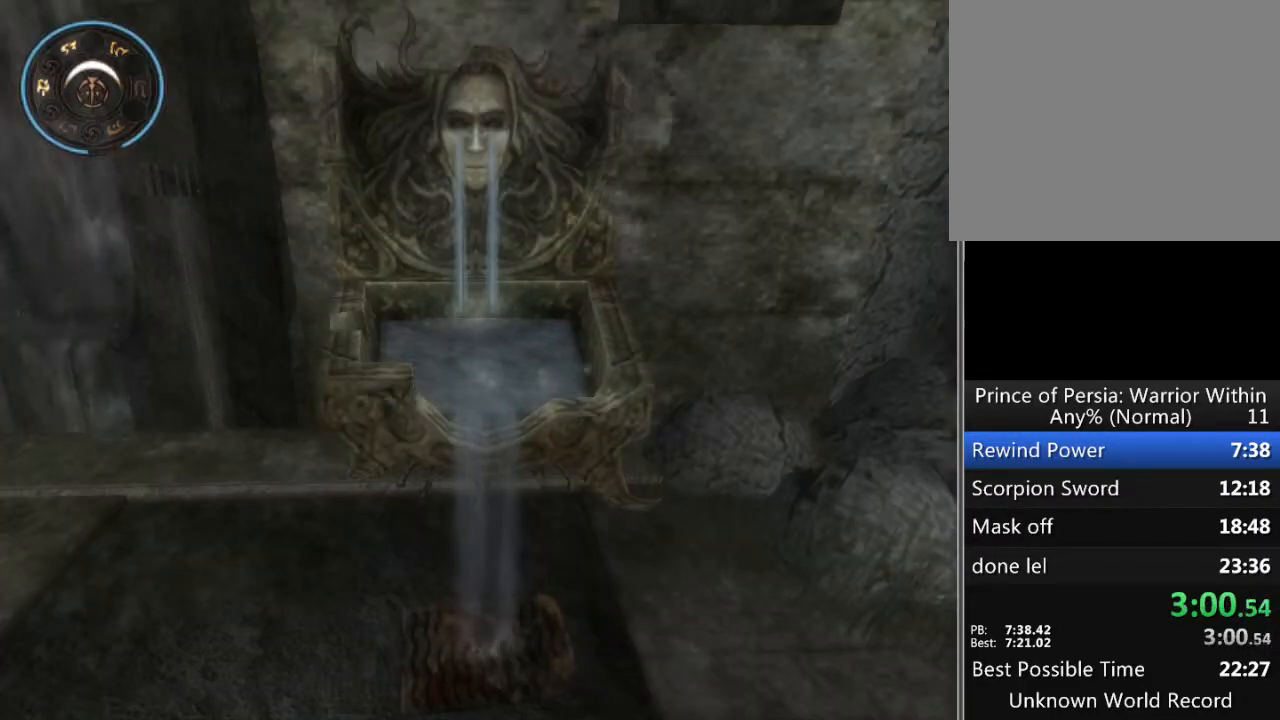
{"buttons": [], "left_stick": "up", "right_stick": "center", "events": [[500, "left_stick", "up"]]}